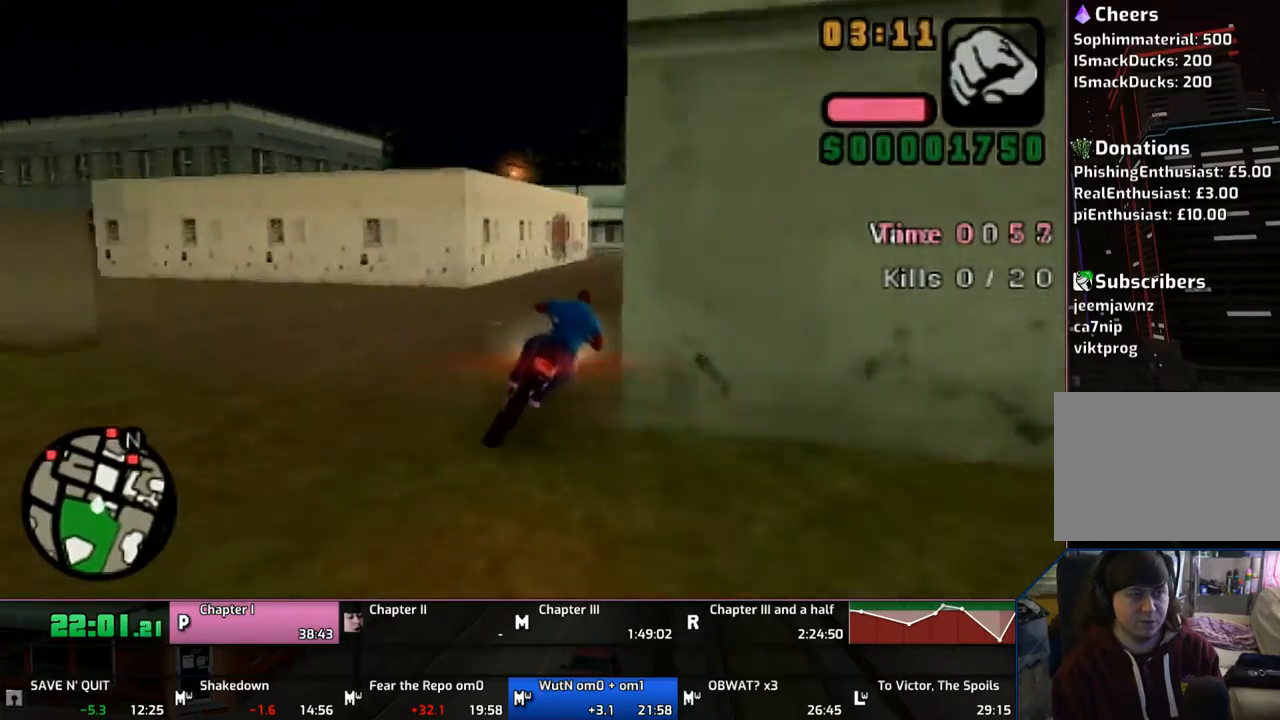
Gameplay with a controller (PlayStation layout); each line is a JSON object with the inputs held at the frame after it. "events" lists button and stick changes between this image and that frame as [ms after this image, input, new state], when the widget could be followed in between. Not read: L1 L2 L3 R1 R2 R3.
{"buttons": ["CROSS", "SQUARE"], "left_stick": "left", "right_stick": "center", "events": [[217, "left_stick", "center"], [350, "left_stick", "left"], [417, "CROSS", "down"], [417, "SQUARE", "down"]]}
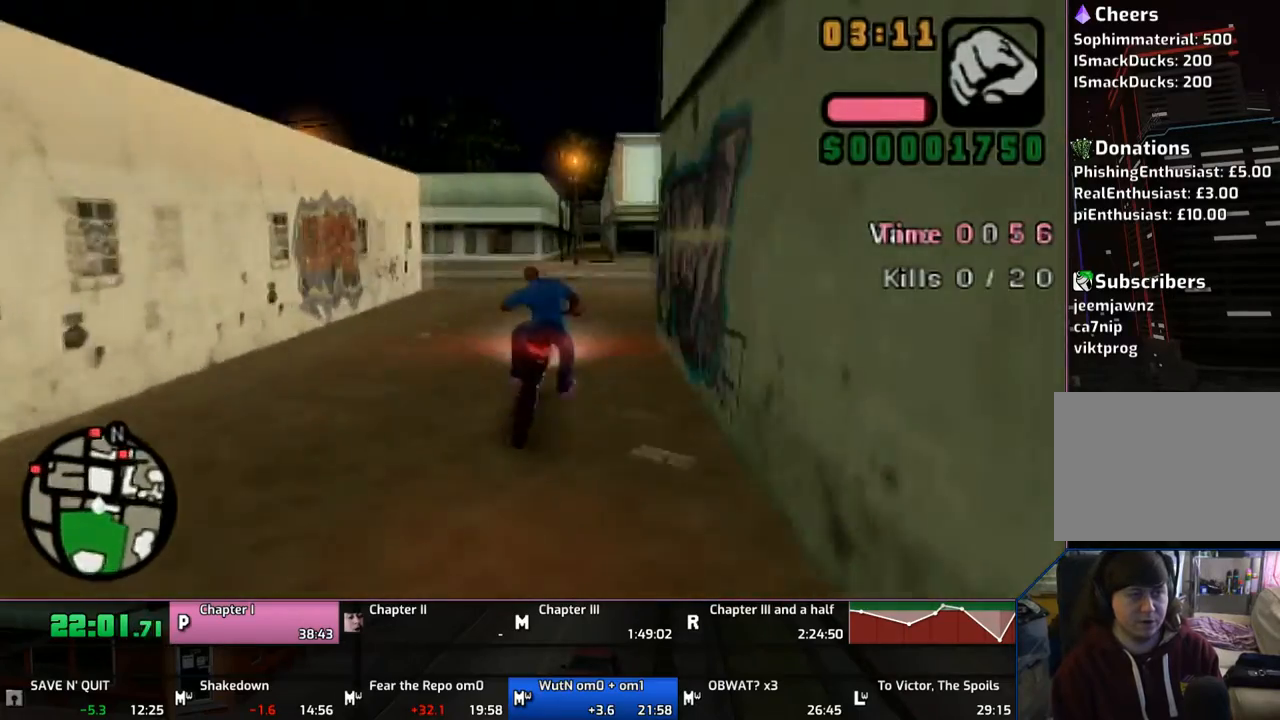
{"buttons": ["CROSS", "SQUARE"], "left_stick": "left", "right_stick": "center", "events": []}
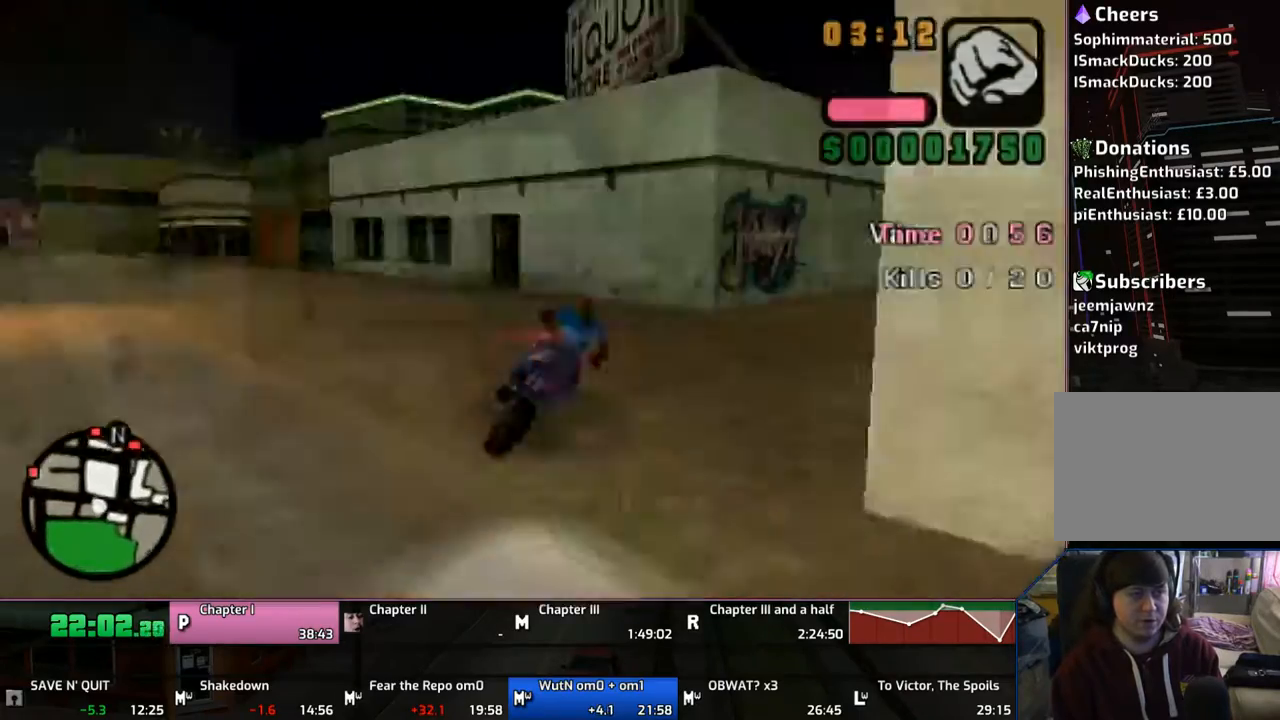
{"buttons": ["CROSS"], "left_stick": "left", "right_stick": "center", "events": [[67, "CROSS", "up"], [67, "SQUARE", "up"], [233, "CROSS", "down"], [317, "CROSS", "up"], [367, "CROSS", "down"], [417, "CROSS", "up"], [467, "CROSS", "down"]]}
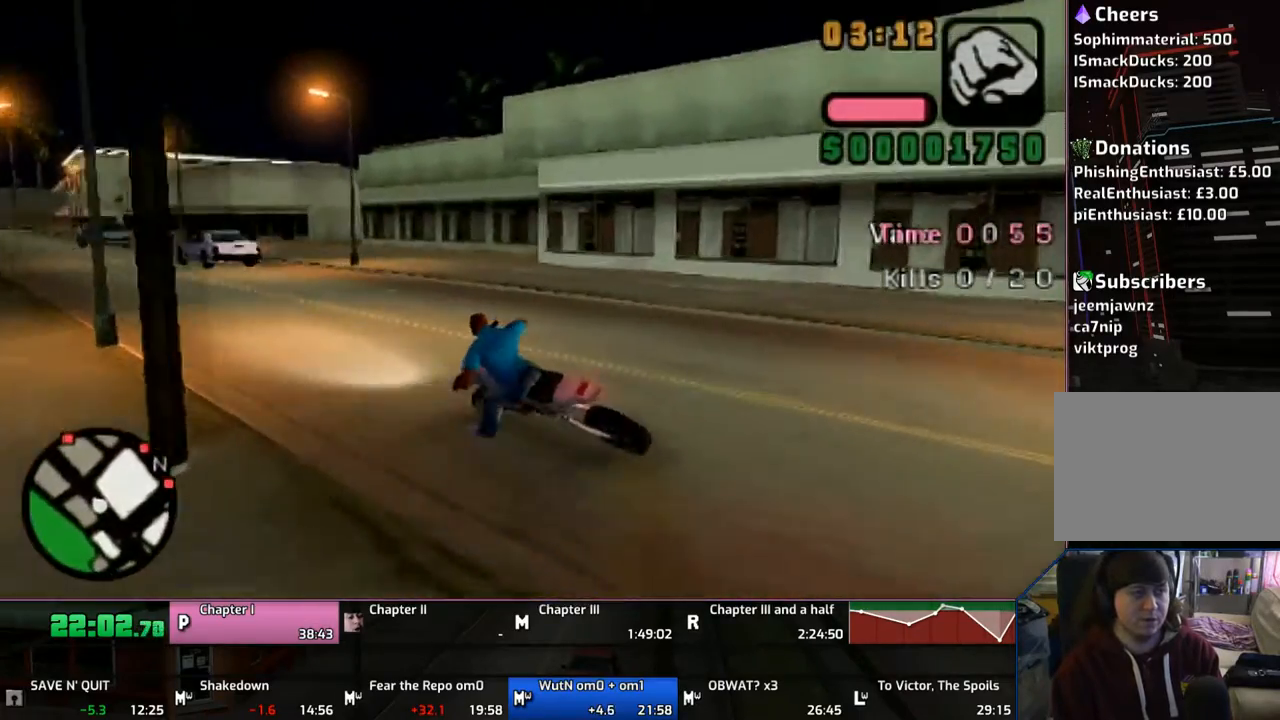
{"buttons": ["CROSS"], "left_stick": "left", "right_stick": "center", "events": [[117, "CROSS", "up"], [133, "CROSS", "down"], [217, "CROSS", "up"], [317, "CROSS", "down"], [367, "CROSS", "up"], [433, "CROSS", "down"]]}
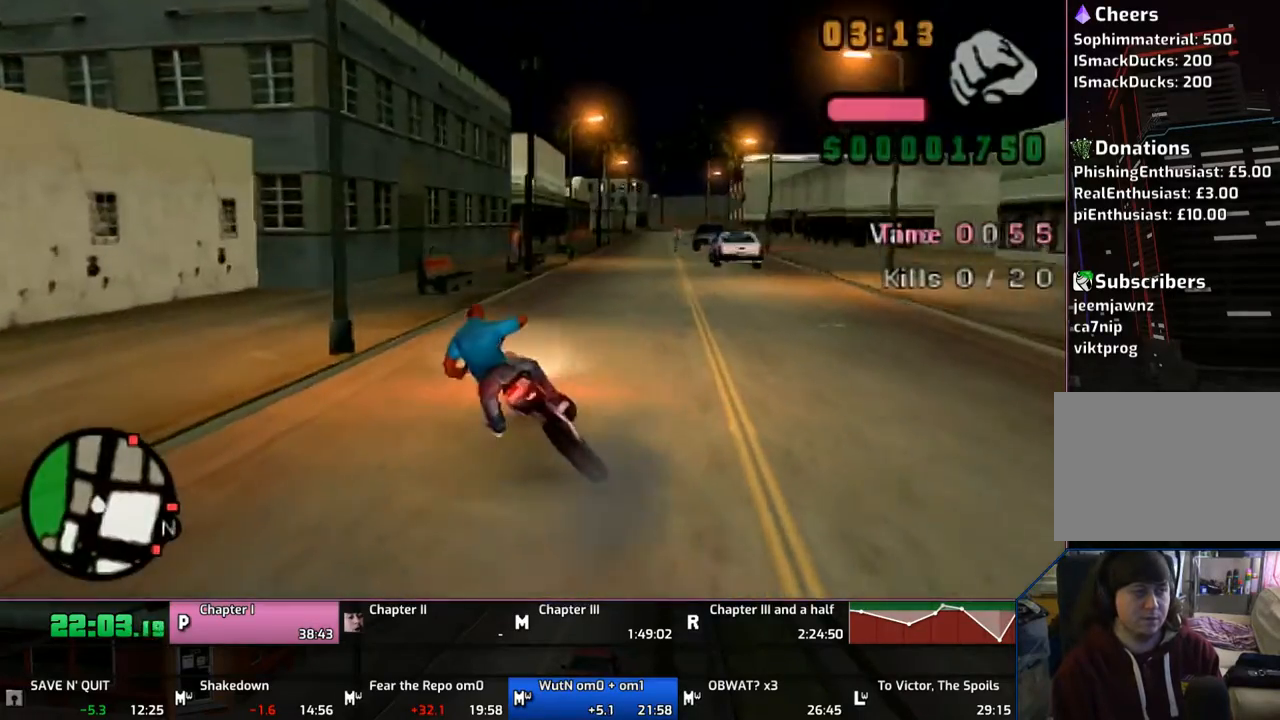
{"buttons": ["CROSS"], "left_stick": "up-right", "right_stick": "center", "events": [[367, "left_stick", "up-right"]]}
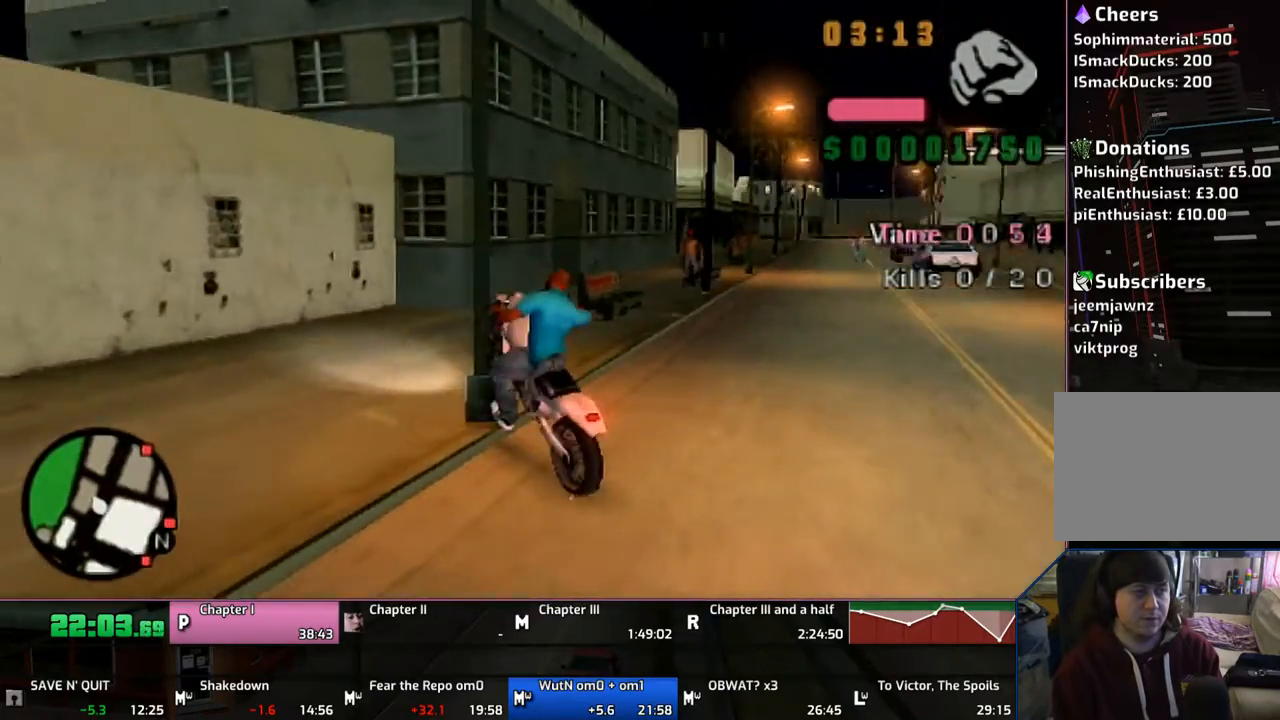
{"buttons": [], "left_stick": "up-left", "right_stick": "center", "events": [[17, "CROSS", "up"], [67, "left_stick", "center"], [267, "CROSS", "down"], [267, "left_stick", "up-left"], [367, "CROSS", "up"]]}
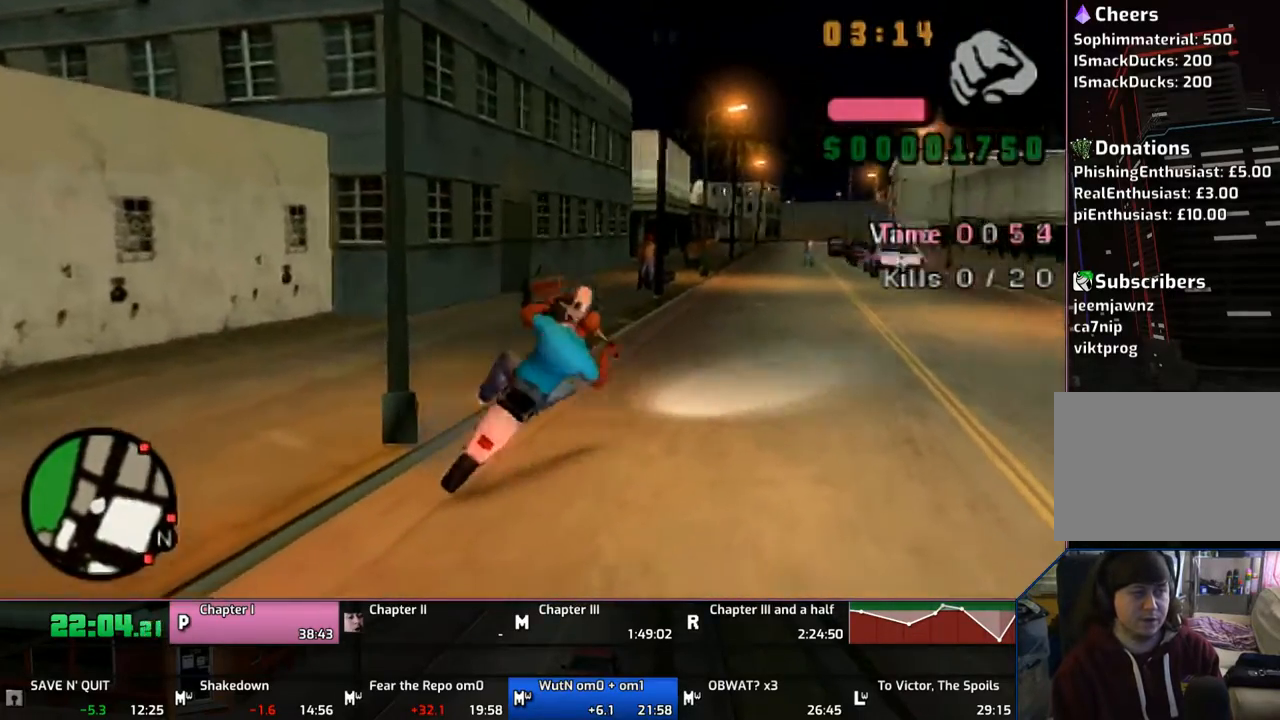
{"buttons": ["CROSS"], "left_stick": "left", "right_stick": "center", "events": [[367, "CROSS", "down"], [383, "left_stick", "left"], [417, "CROSS", "up"], [467, "CROSS", "down"]]}
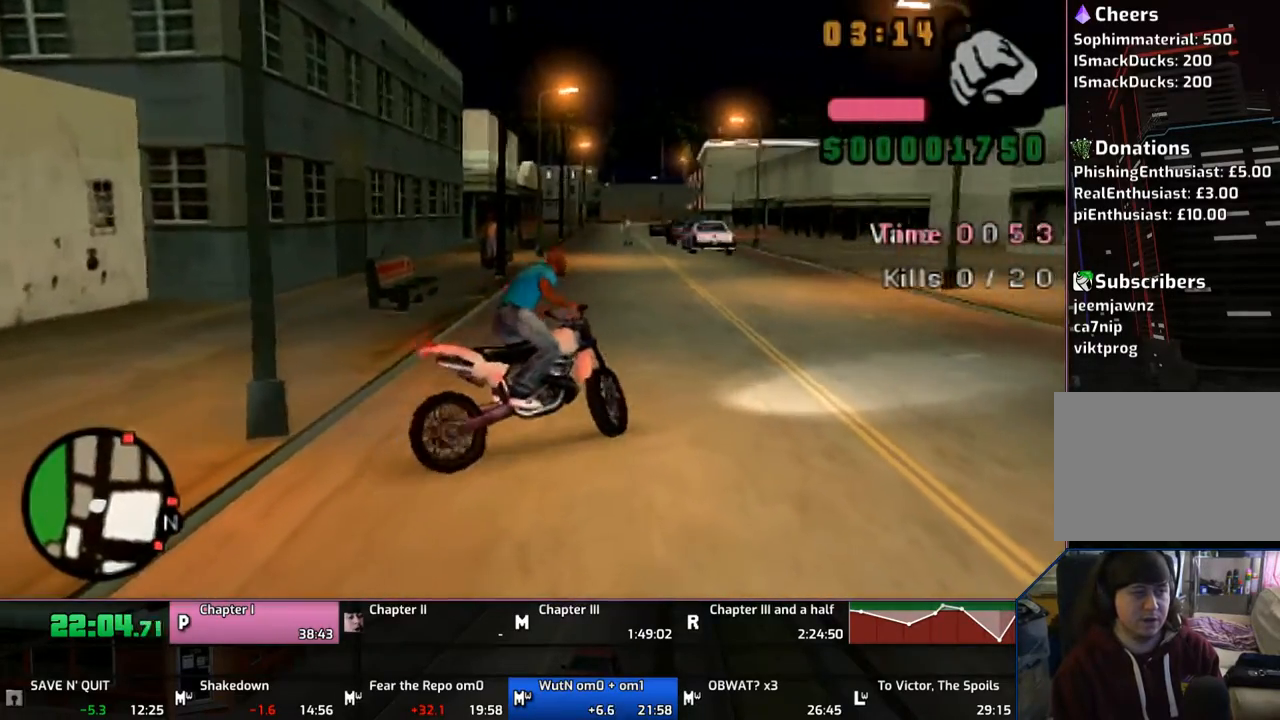
{"buttons": ["CROSS"], "left_stick": "left", "right_stick": "center", "events": []}
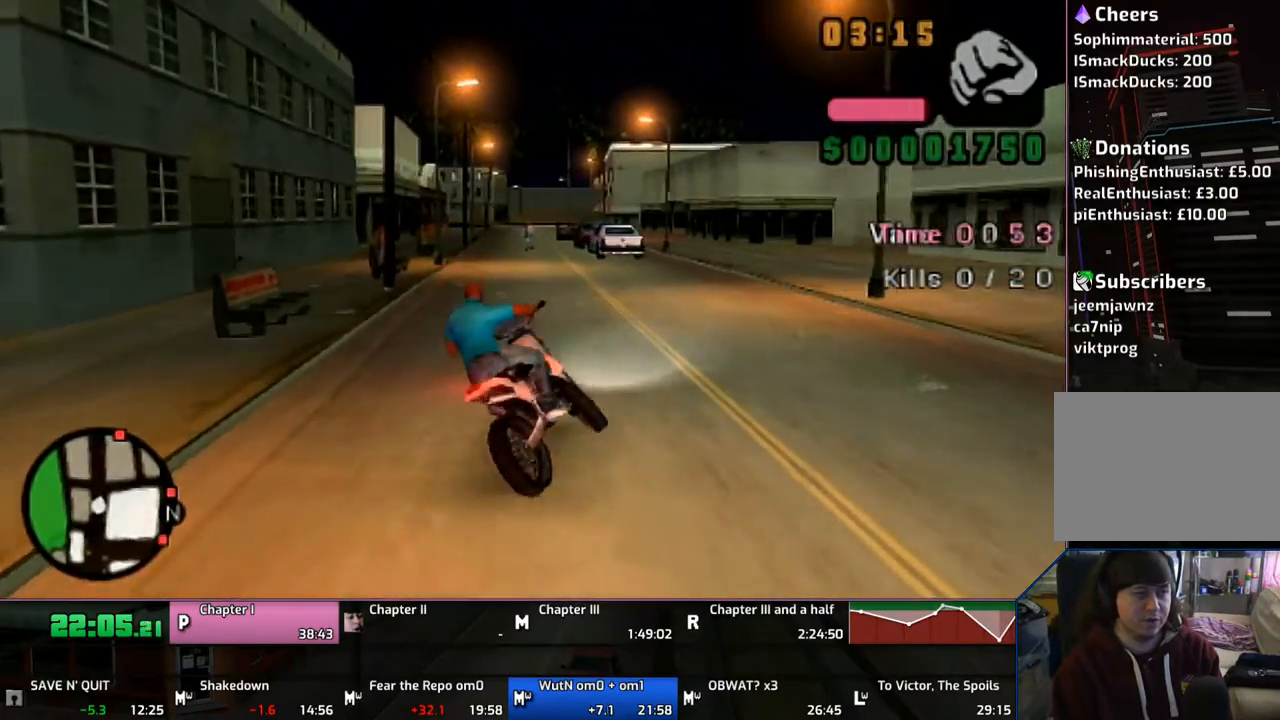
{"buttons": [], "left_stick": "down-right", "right_stick": "center", "events": [[17, "CROSS", "up"], [67, "CROSS", "down"], [117, "CROSS", "up"], [167, "CROSS", "down"], [267, "CROSS", "up"], [317, "CROSS", "down"], [450, "CROSS", "up"], [450, "left_stick", "down-right"]]}
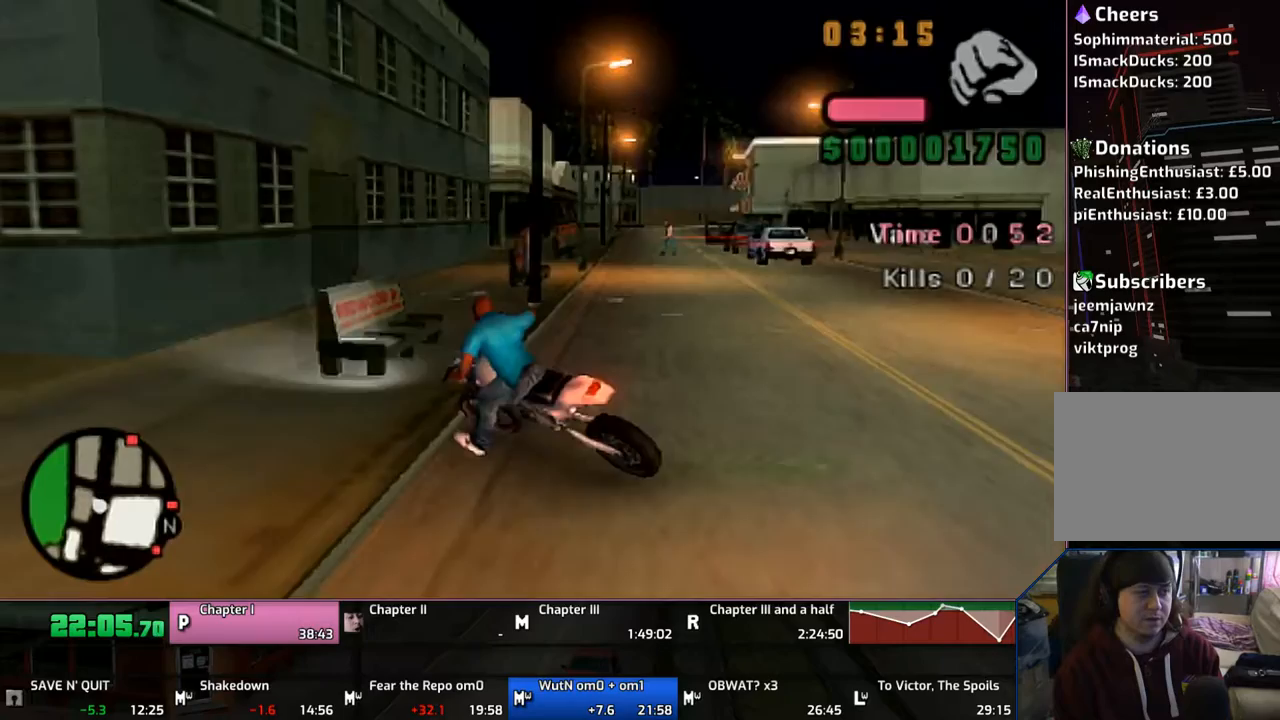
{"buttons": [], "left_stick": "down-right", "right_stick": "center", "events": [[67, "SQUARE", "down"], [317, "SQUARE", "up"], [317, "TRIANGLE", "down"], [467, "TRIANGLE", "up"]]}
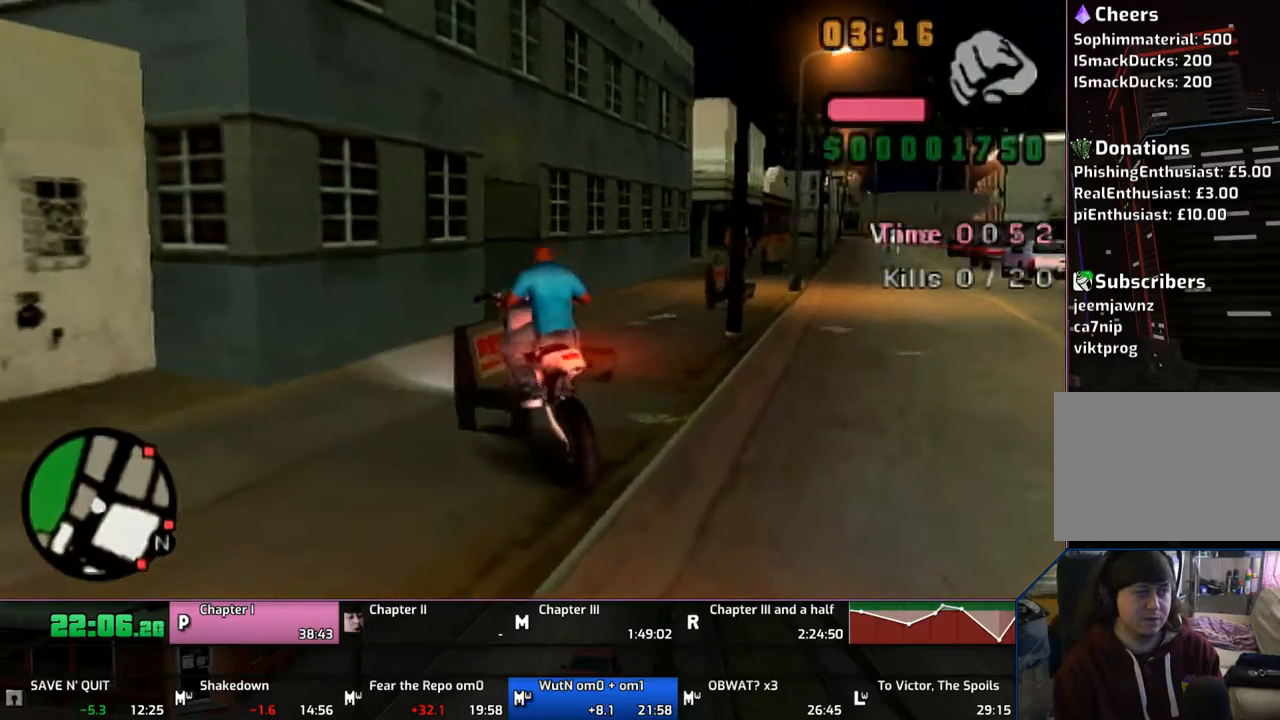
{"buttons": ["CROSS"], "left_stick": "up-left", "right_stick": "center", "events": [[17, "TRIANGLE", "down"], [67, "left_stick", "center"], [117, "TRIANGLE", "up"], [167, "TRIANGLE", "down"], [217, "TRIANGLE", "up"], [217, "left_stick", "up-left"], [367, "CROSS", "down"]]}
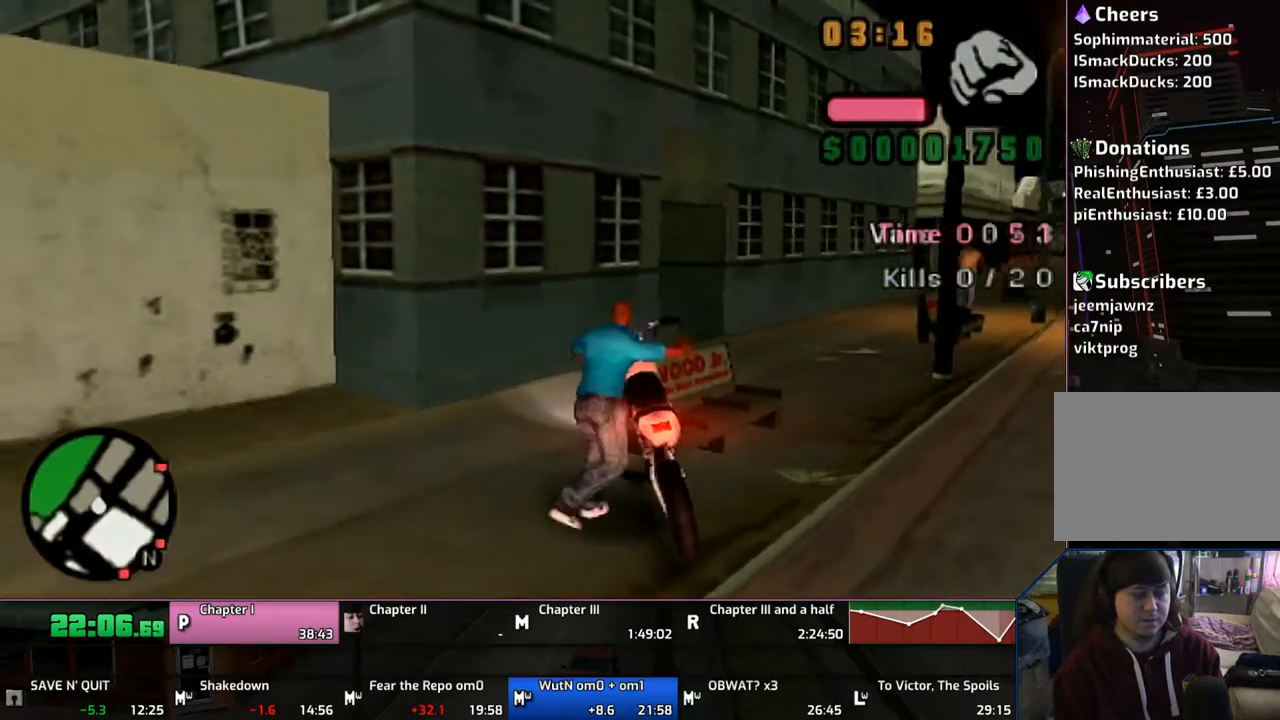
{"buttons": ["CROSS"], "left_stick": "up-left", "right_stick": "center", "events": []}
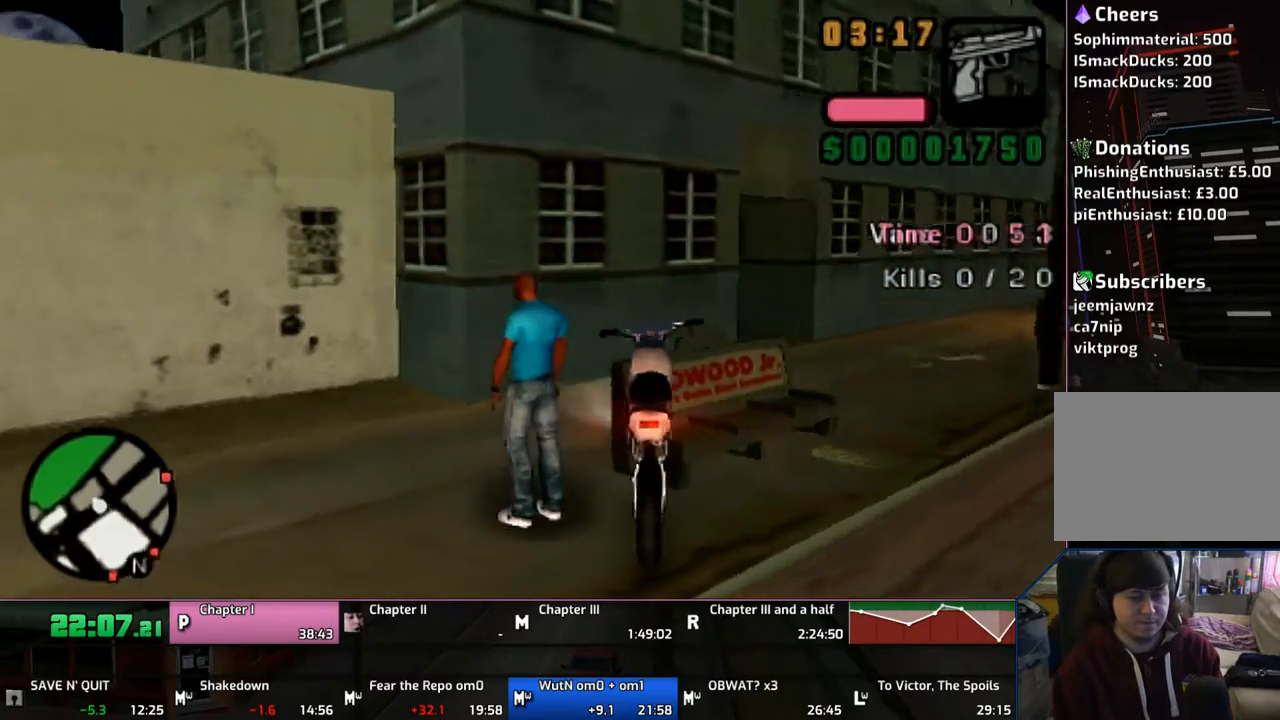
{"buttons": ["CROSS"], "left_stick": "up", "right_stick": "center", "events": [[217, "left_stick", "up"]]}
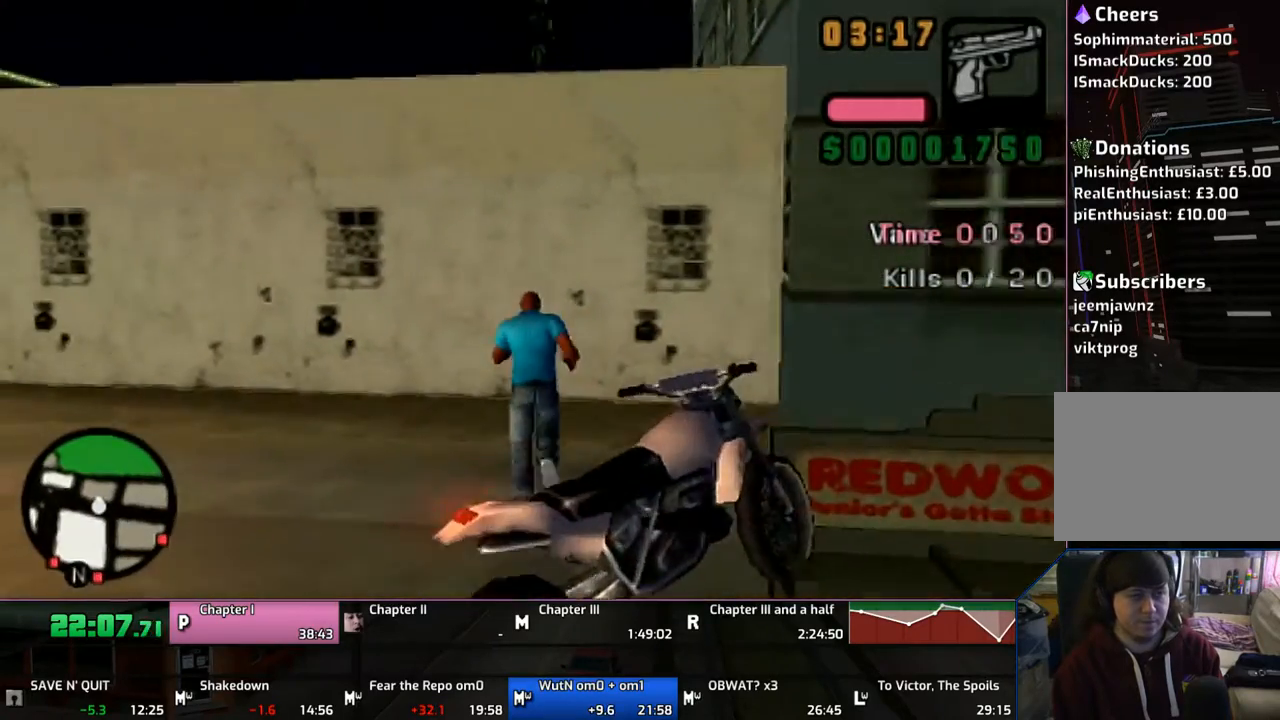
{"buttons": ["CROSS"], "left_stick": "up", "right_stick": "center", "events": []}
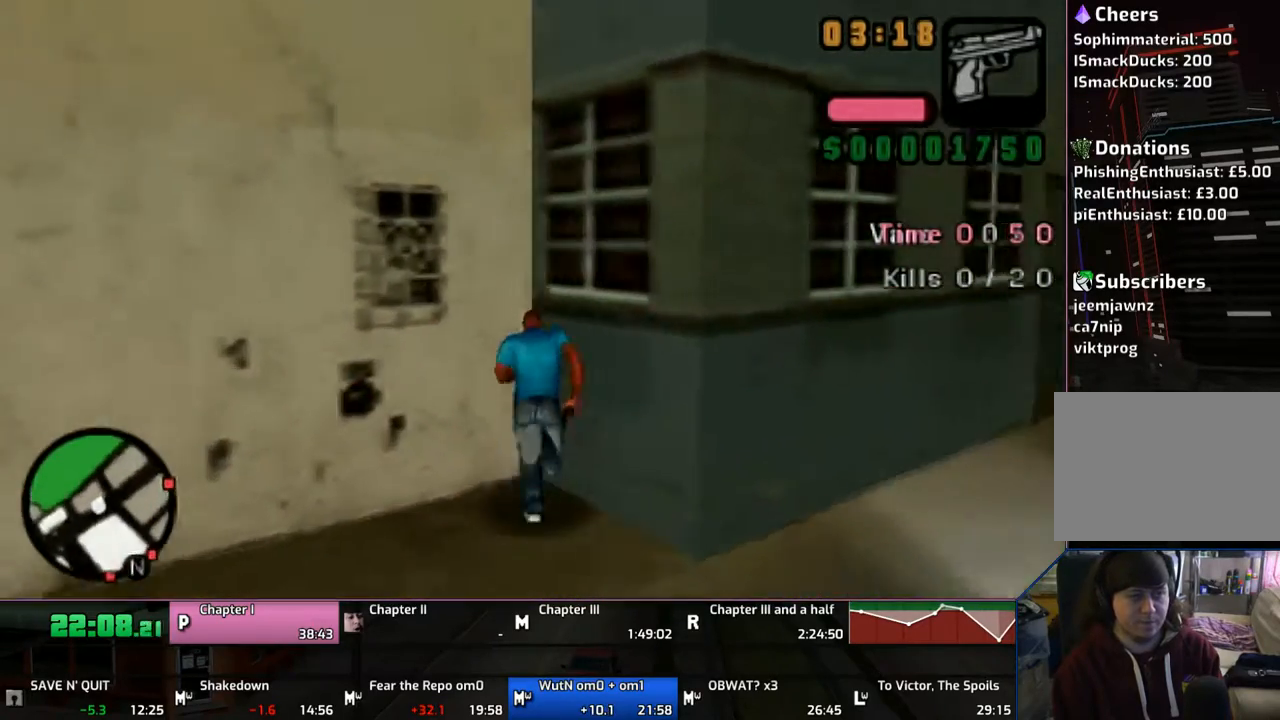
{"buttons": [], "left_stick": "up", "right_stick": "center", "events": [[17, "CROSS", "up"], [50, "CROSS", "down"], [117, "CROSS", "up"], [217, "CROSS", "down"], [467, "CROSS", "up"]]}
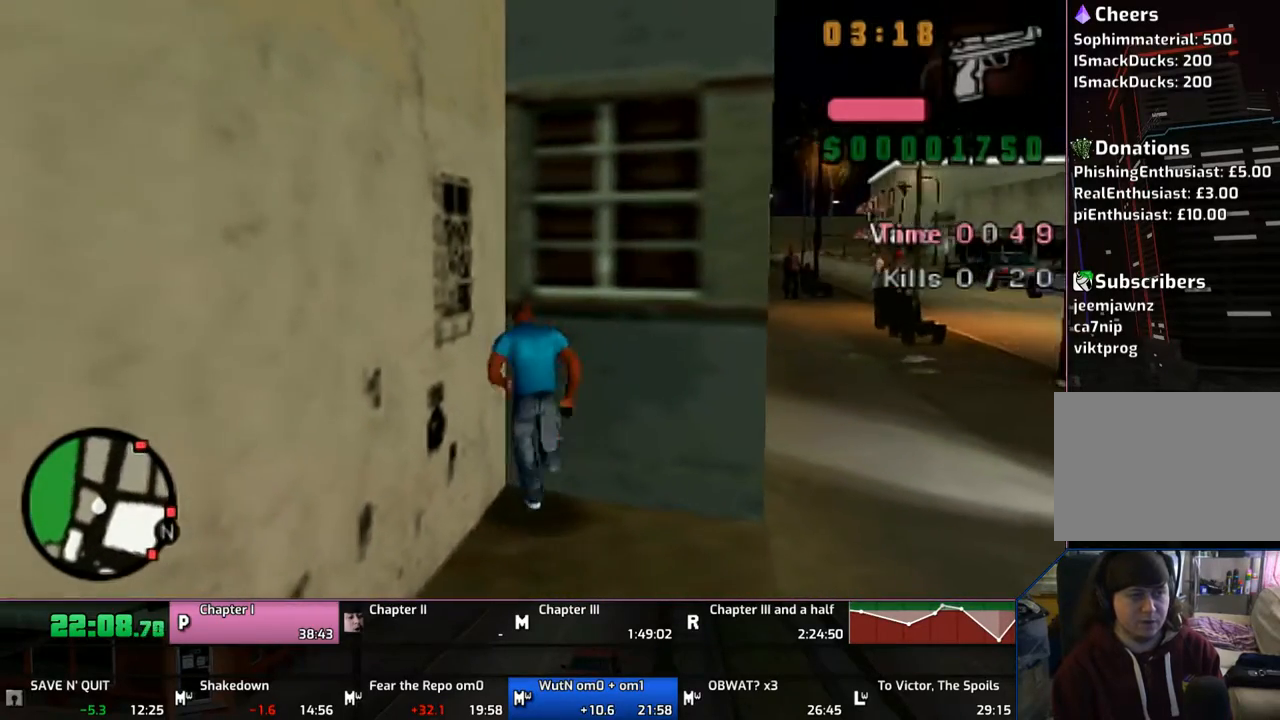
{"buttons": ["CROSS"], "left_stick": "up", "right_stick": "center", "events": [[17, "CROSS", "down"], [133, "CROSS", "up"], [217, "CROSS", "down"], [333, "CROSS", "up"], [367, "CROSS", "down"]]}
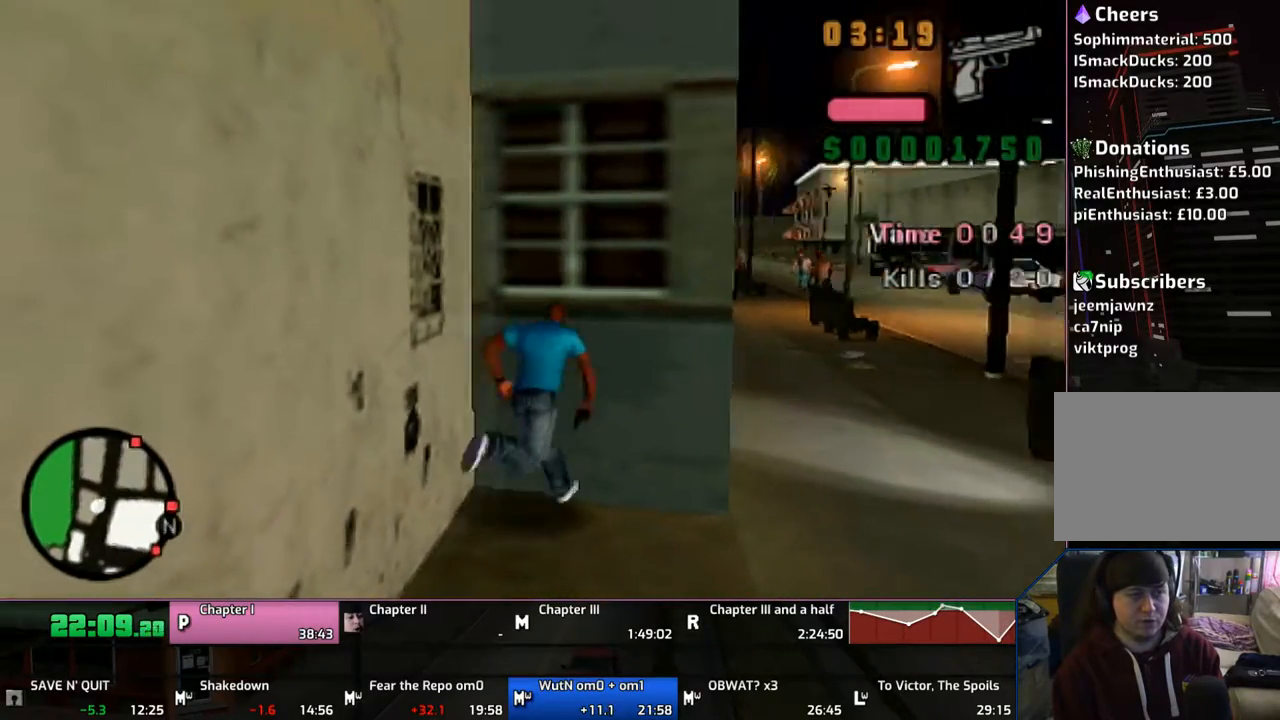
{"buttons": ["CROSS"], "left_stick": "up-left", "right_stick": "center", "events": [[17, "CROSS", "up"], [50, "CROSS", "down"], [167, "CROSS", "up"], [233, "CROSS", "down"], [317, "CROSS", "up"], [367, "CROSS", "down"], [500, "left_stick", "up-left"]]}
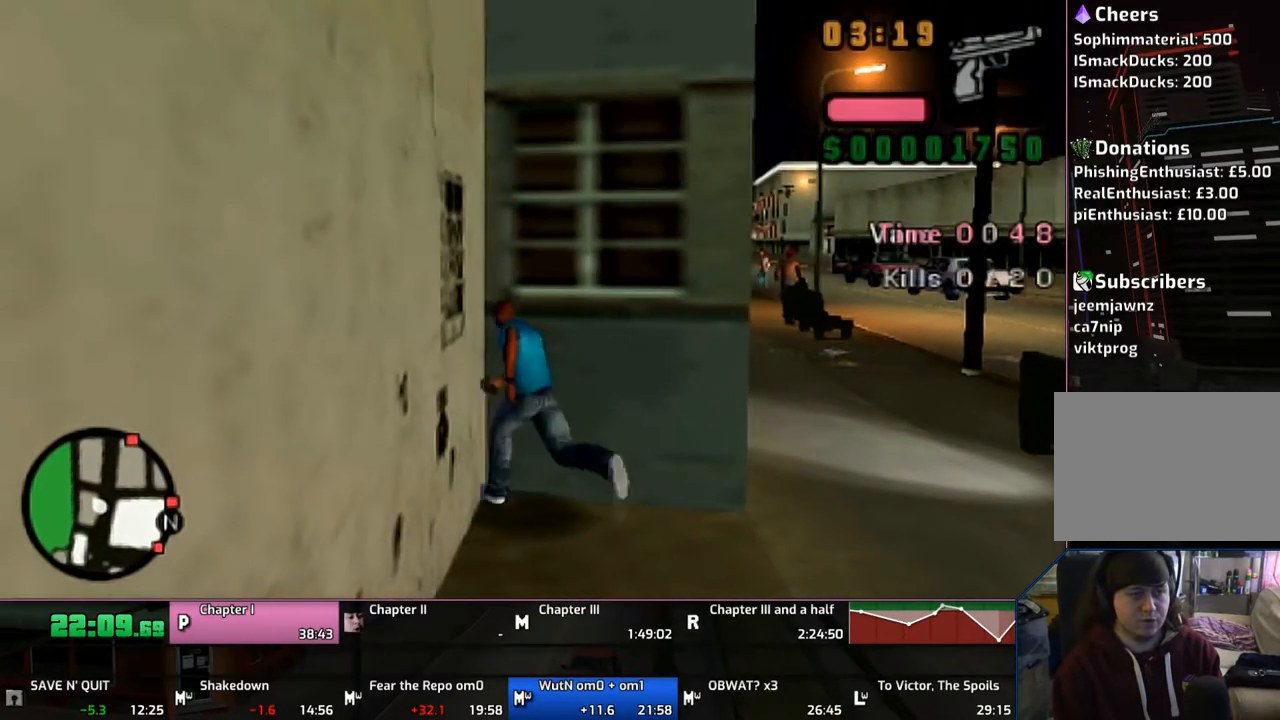
{"buttons": ["CROSS"], "left_stick": "up-left", "right_stick": "center", "events": [[33, "CROSS", "up"], [67, "CROSS", "down"], [167, "CROSS", "up"], [250, "CROSS", "down"], [317, "CROSS", "up"], [417, "CROSS", "down"]]}
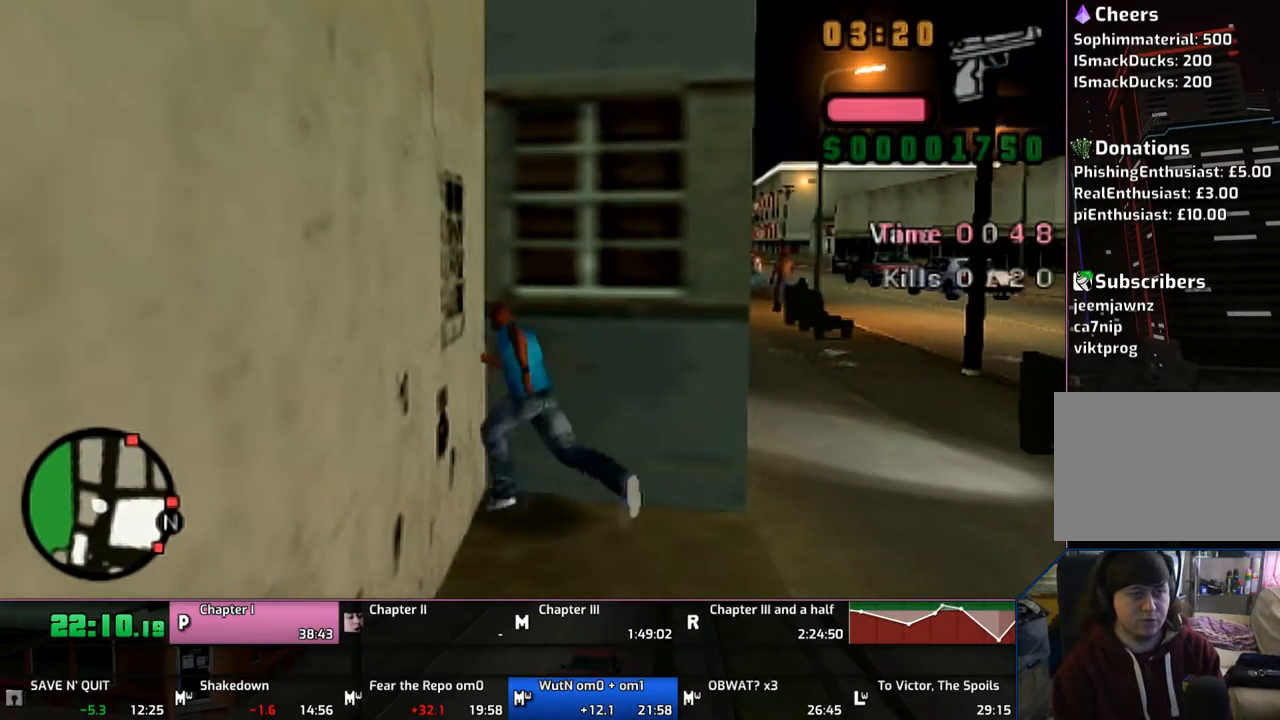
{"buttons": ["CROSS"], "left_stick": "up-left", "right_stick": "center", "events": [[67, "CROSS", "up"], [117, "CROSS", "down"], [233, "CROSS", "up"], [267, "CROSS", "down"], [417, "CROSS", "up"], [467, "CROSS", "down"]]}
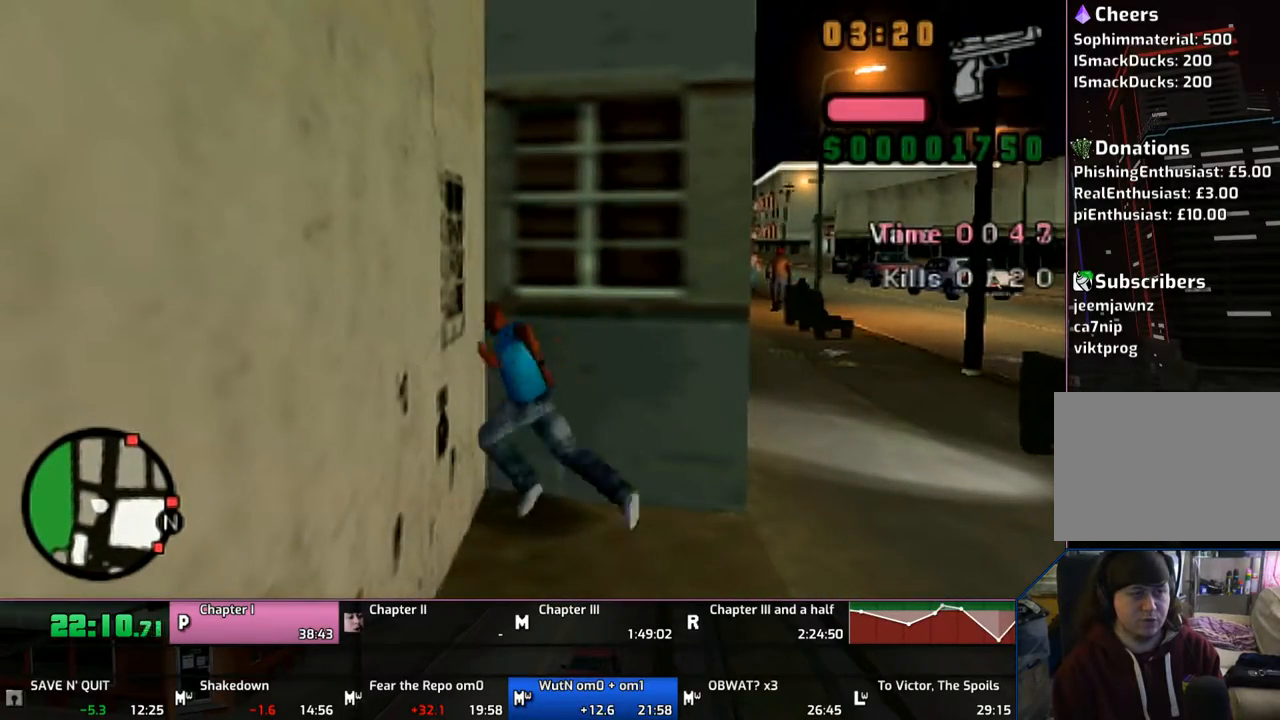
{"buttons": ["CROSS"], "left_stick": "up", "right_stick": "center", "events": [[67, "CROSS", "up"], [117, "CROSS", "down"], [217, "CROSS", "up"], [250, "CROSS", "down"], [300, "left_stick", "up"]]}
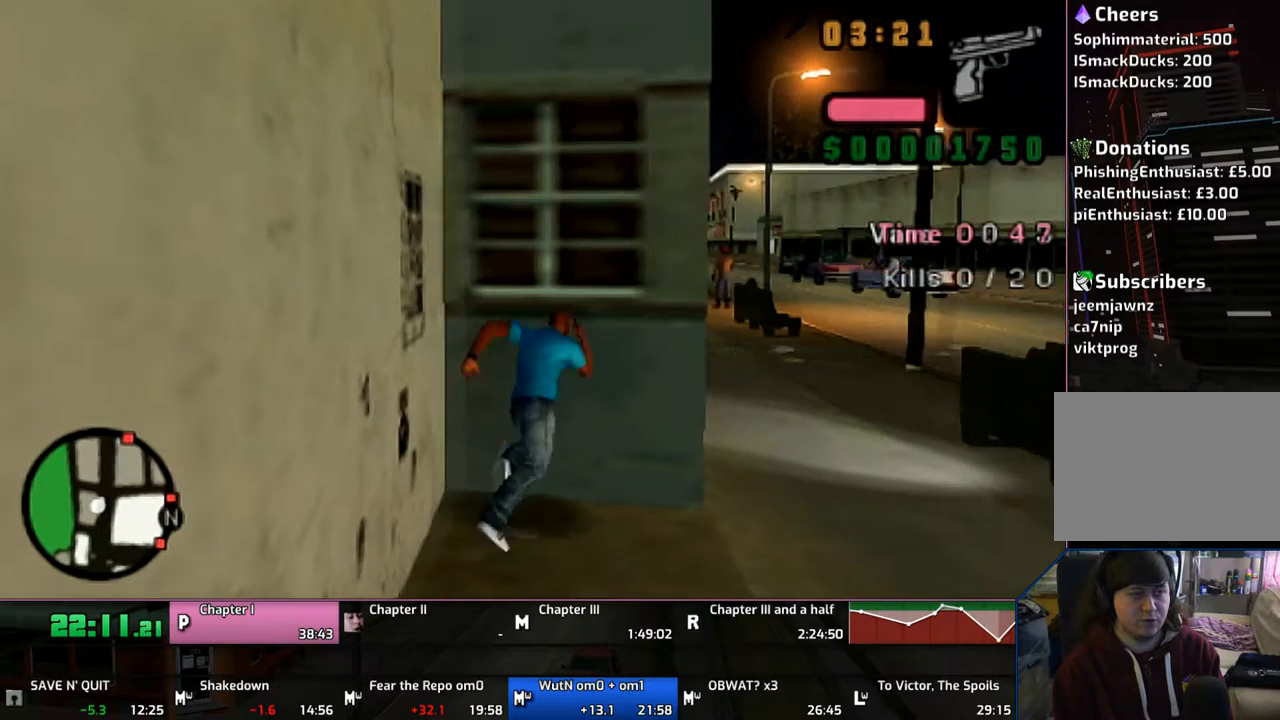
{"buttons": [], "left_stick": "up-left", "right_stick": "center", "events": [[50, "CROSS", "up"], [50, "left_stick", "up-left"], [183, "CROSS", "down"], [250, "CROSS", "up"], [317, "CROSS", "down"], [417, "CROSS", "up"]]}
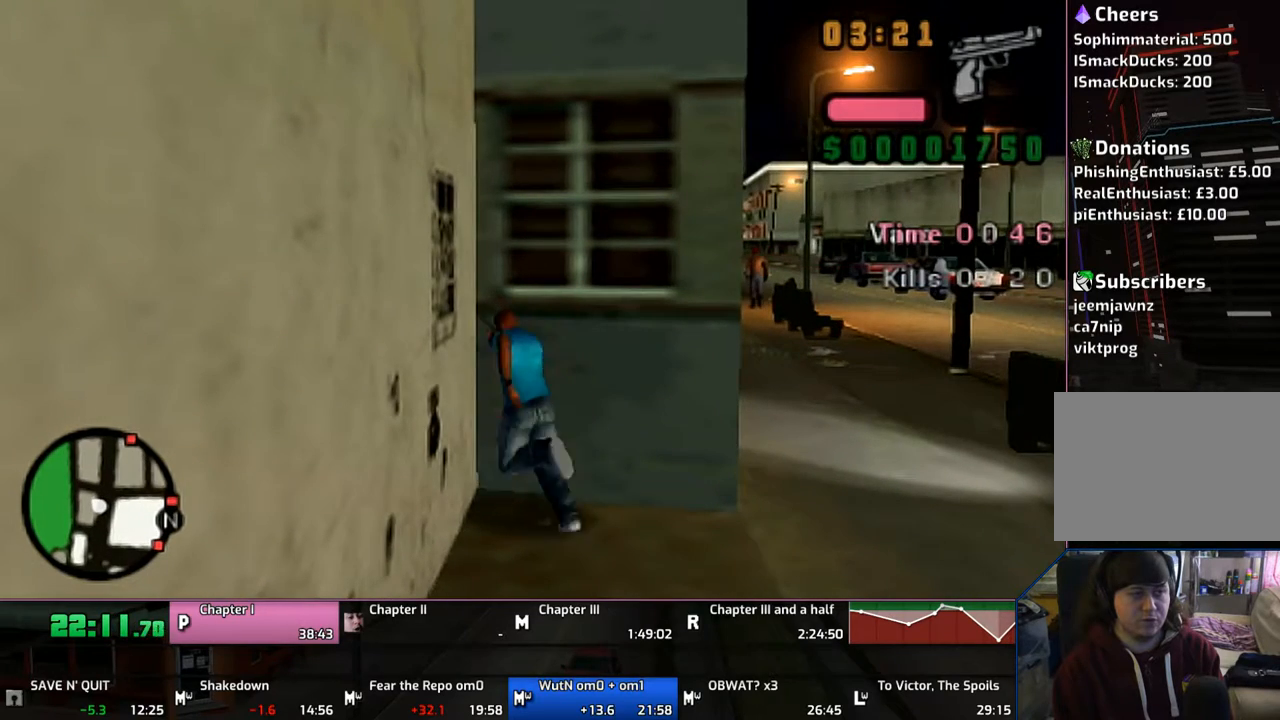
{"buttons": [], "left_stick": "up-left", "right_stick": "center", "events": [[33, "CROSS", "down"], [67, "CROSS", "up"], [167, "CROSS", "down"], [250, "CROSS", "up"], [317, "CROSS", "down"], [417, "CROSS", "up"]]}
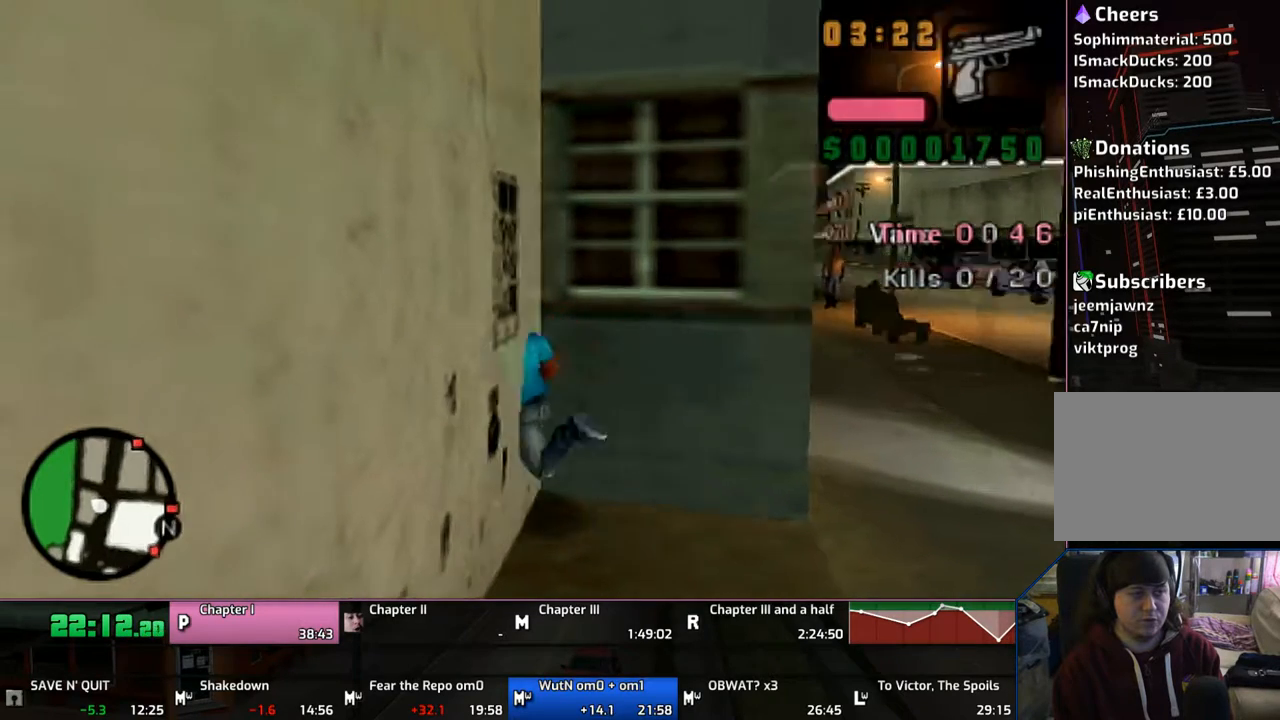
{"buttons": [], "left_stick": "up-left", "right_stick": "center", "events": [[17, "CROSS", "down"], [167, "CROSS", "up"], [233, "CROSS", "down"], [317, "CROSS", "up"]]}
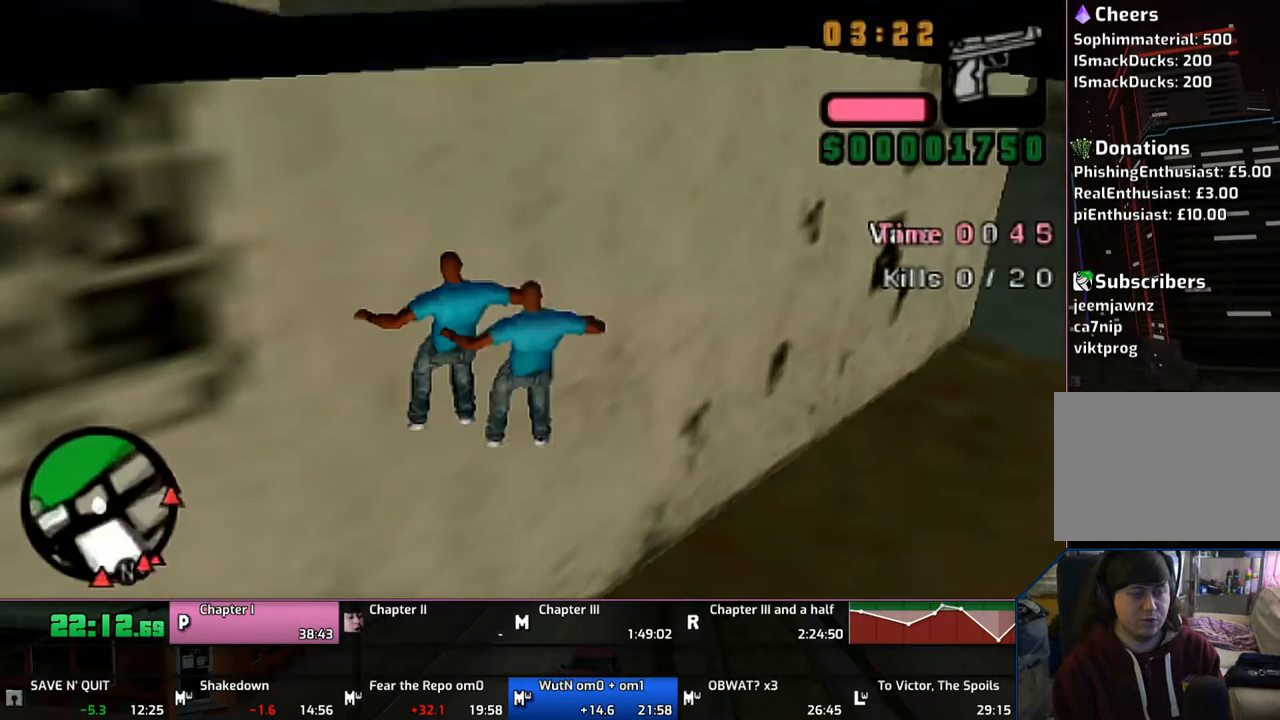
{"buttons": [], "left_stick": "center", "right_stick": "center", "events": [[17, "left_stick", "center"]]}